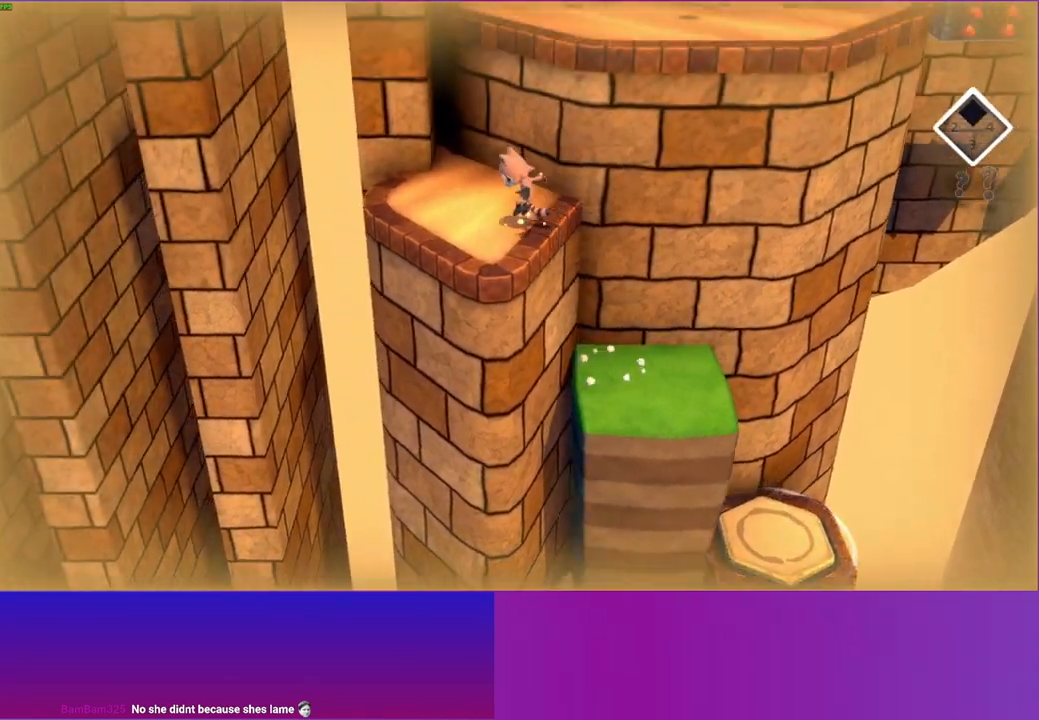
Gameplay with a controller (Xbox layout); each line is a JSON object with the inputs held at the frame after it. "events" lists button and stick changes between this image and that frame as [ms after this image, input, new state], when the widget could be followed in between. Not read: L3 R3.
{"buttons": ["A"], "left_stick": "up-right", "right_stick": "center", "events": [[83, "left_stick", "up-right"], [250, "A", "down"]]}
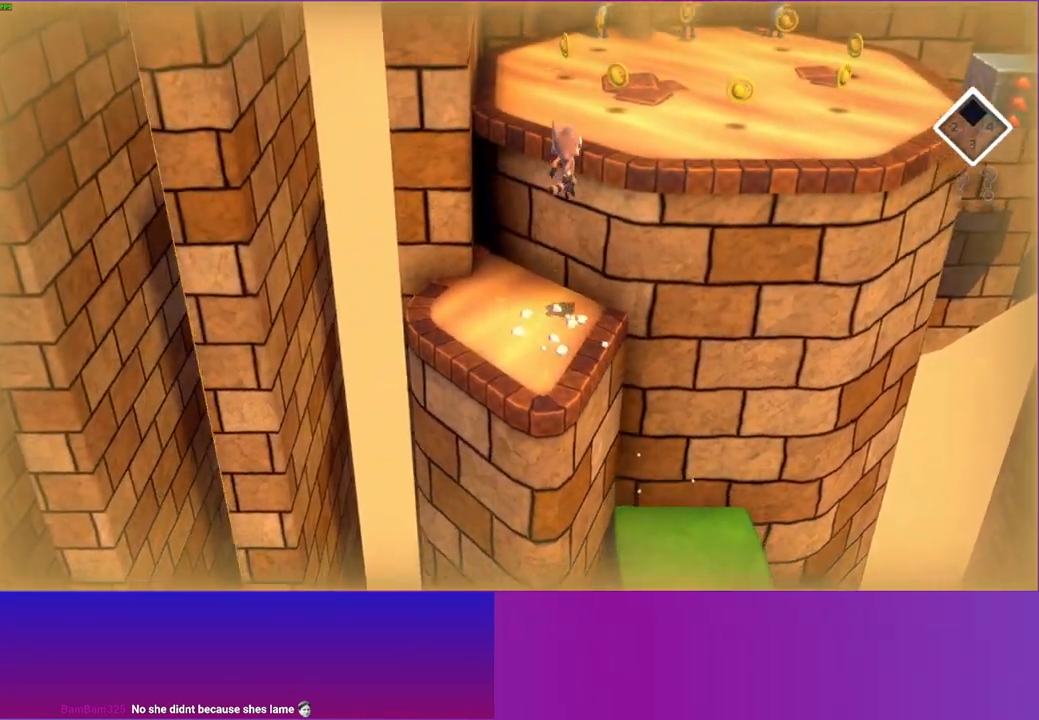
{"buttons": [], "left_stick": "up-left", "right_stick": "center", "events": [[67, "left_stick", "up"], [217, "left_stick", "up-left"], [233, "A", "up"]]}
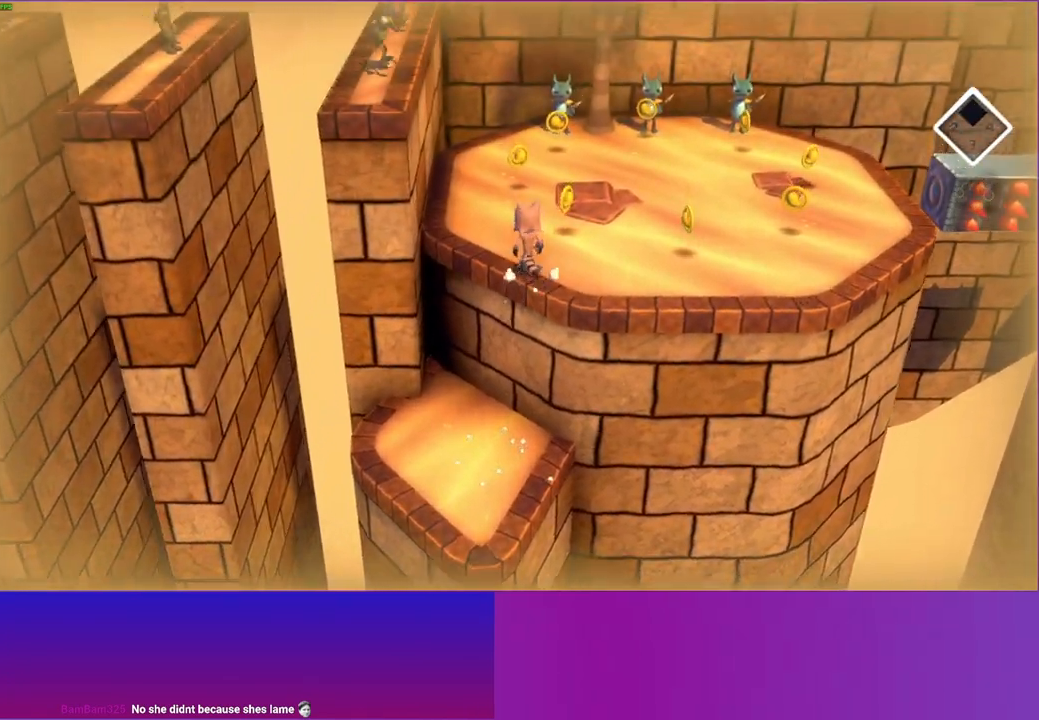
{"buttons": ["A"], "left_stick": "up-left", "right_stick": "center", "events": [[183, "A", "down"]]}
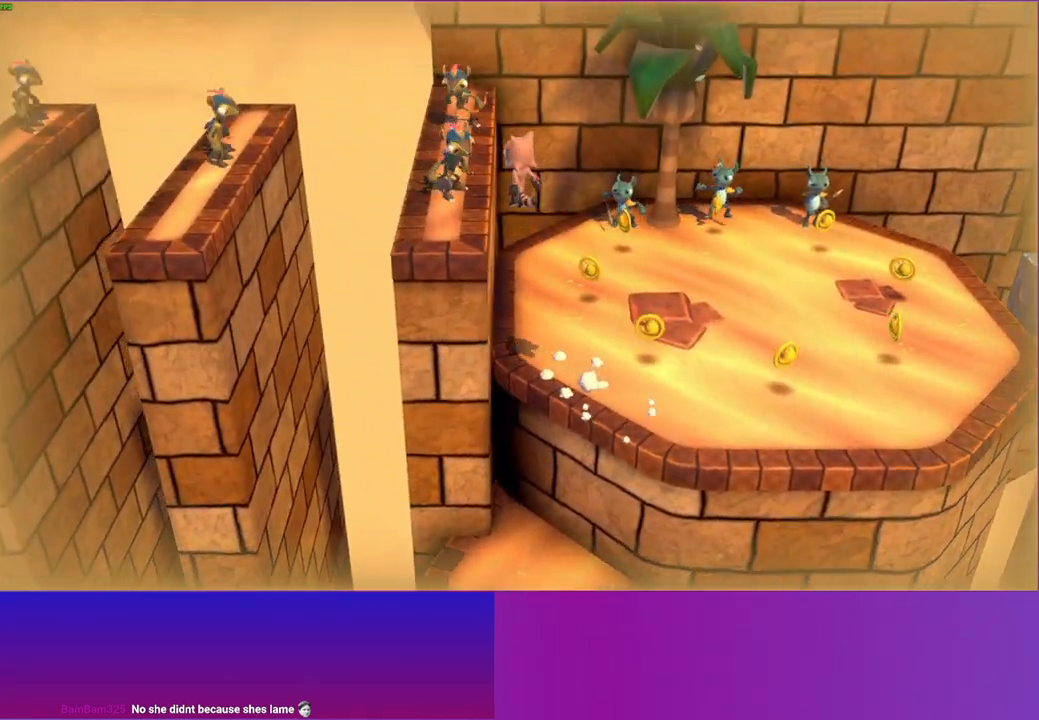
{"buttons": [], "left_stick": "left", "right_stick": "center", "events": [[233, "A", "up"], [417, "left_stick", "left"]]}
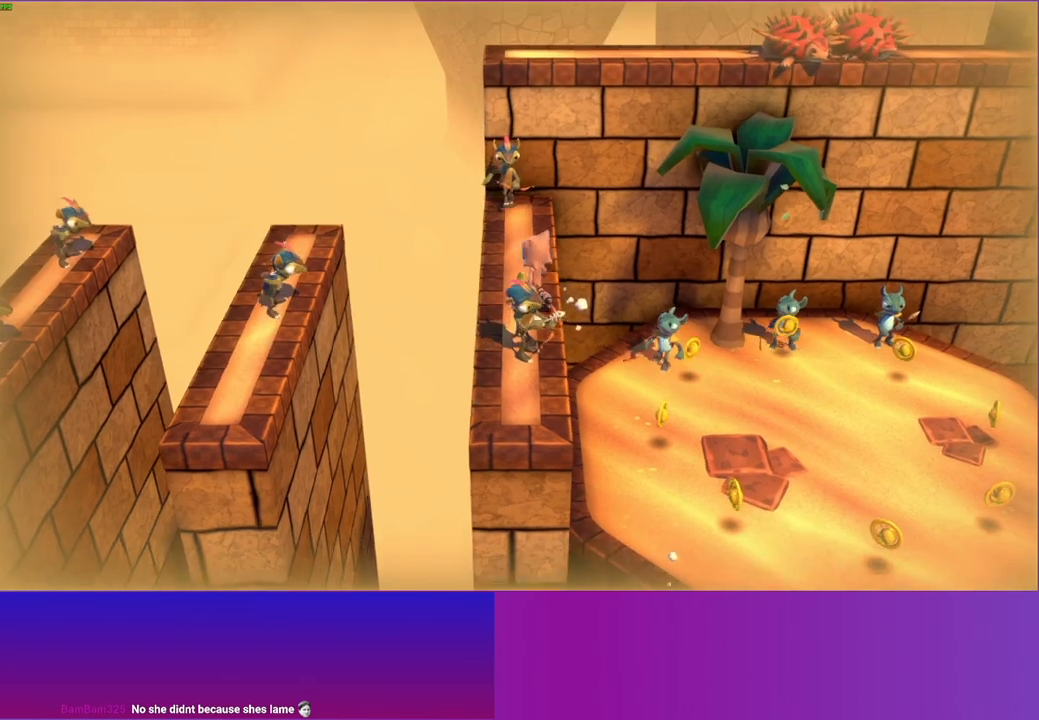
{"buttons": ["A"], "left_stick": "left", "right_stick": "center", "events": [[217, "A", "down"]]}
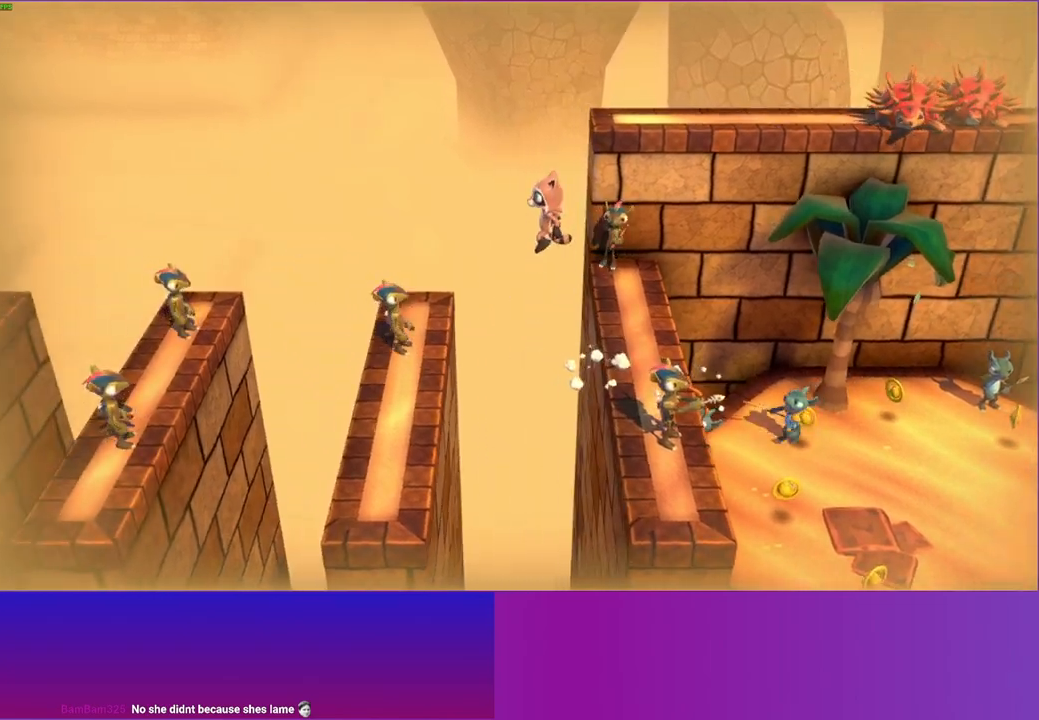
{"buttons": [], "left_stick": "right", "right_stick": "center", "events": [[217, "A", "up"], [267, "left_stick", "down"], [483, "left_stick", "right"]]}
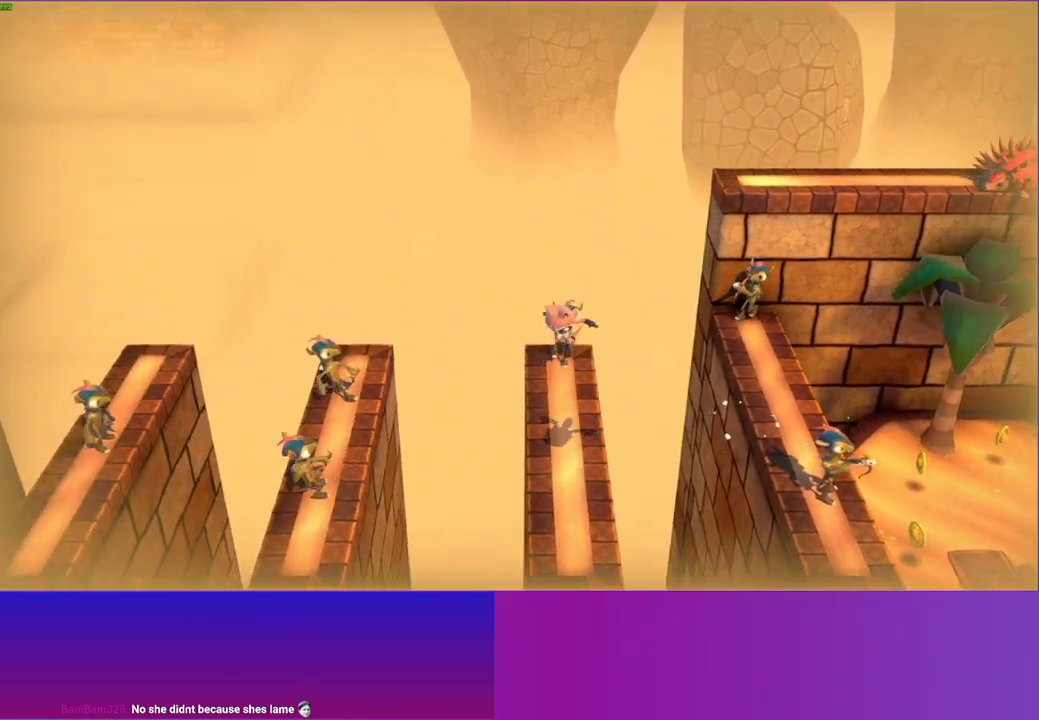
{"buttons": ["A"], "left_stick": "right", "right_stick": "center", "events": [[367, "A", "down"]]}
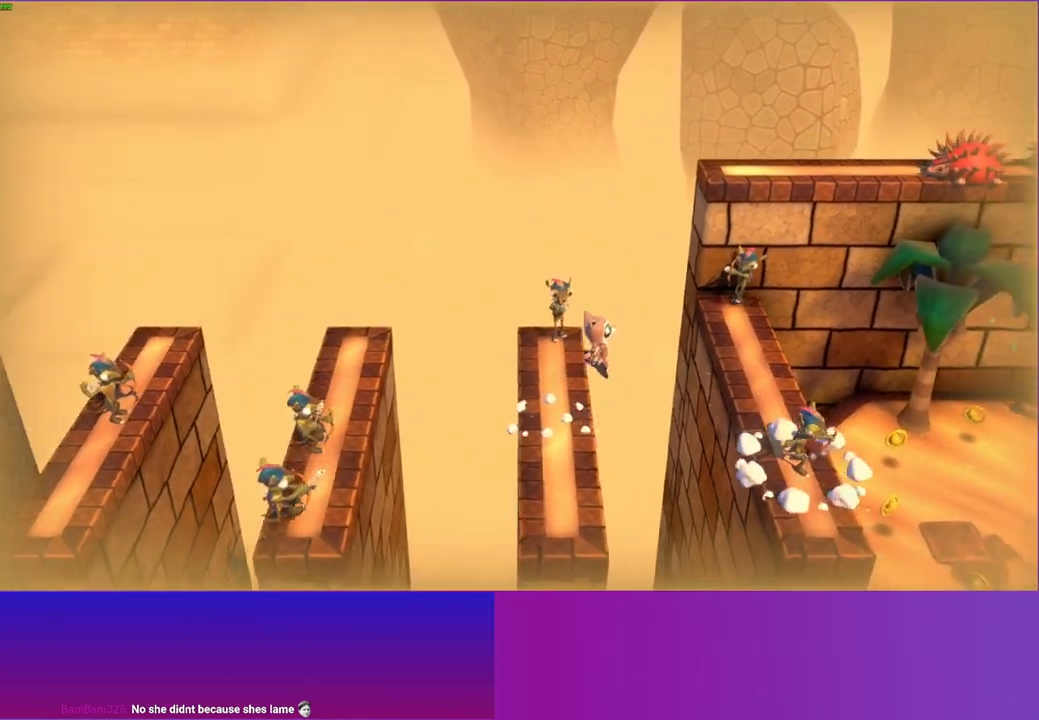
{"buttons": [], "left_stick": "up-right", "right_stick": "center", "events": [[250, "left_stick", "up-right"], [383, "A", "up"]]}
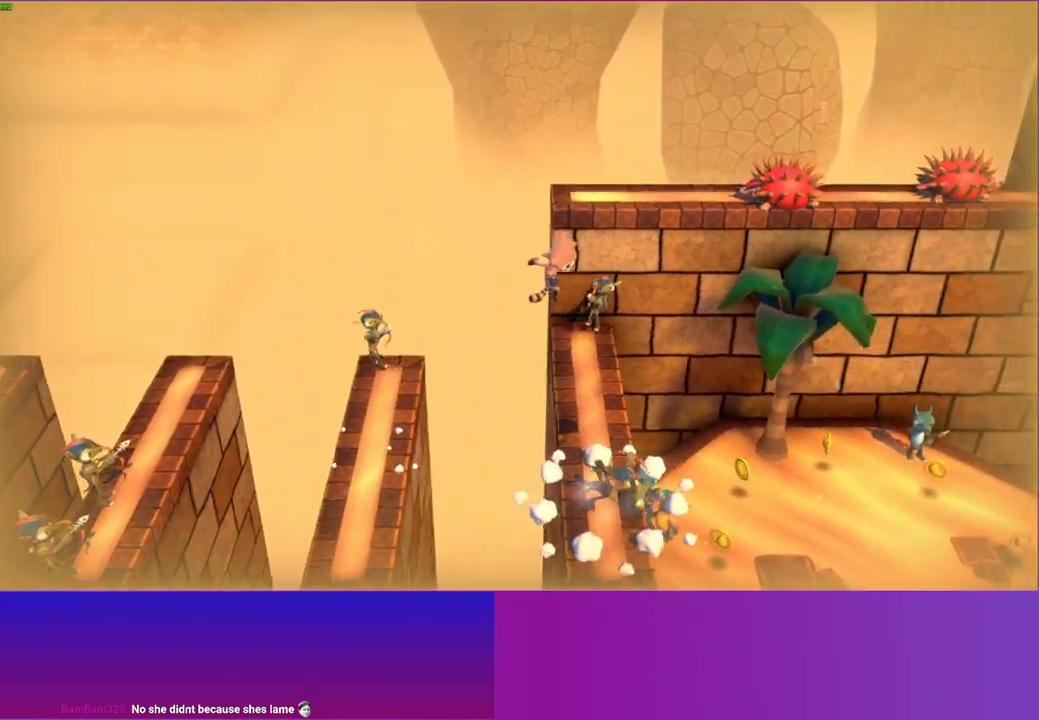
{"buttons": [], "left_stick": "right", "right_stick": "center", "events": [[83, "left_stick", "right"]]}
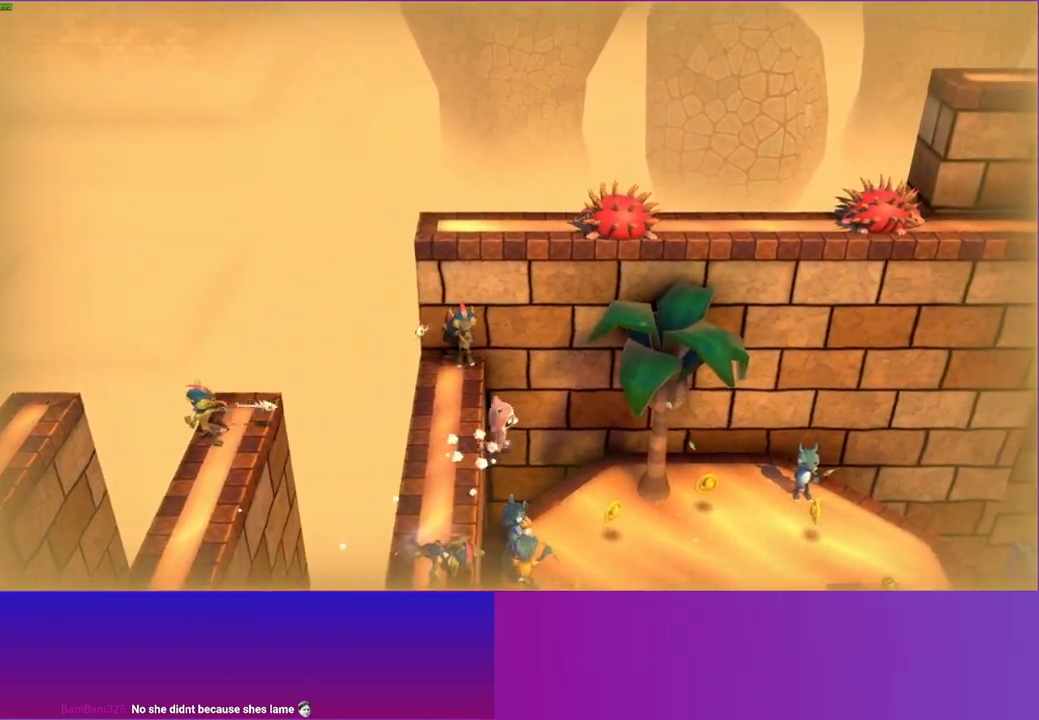
{"buttons": [], "left_stick": "right", "right_stick": "center", "events": []}
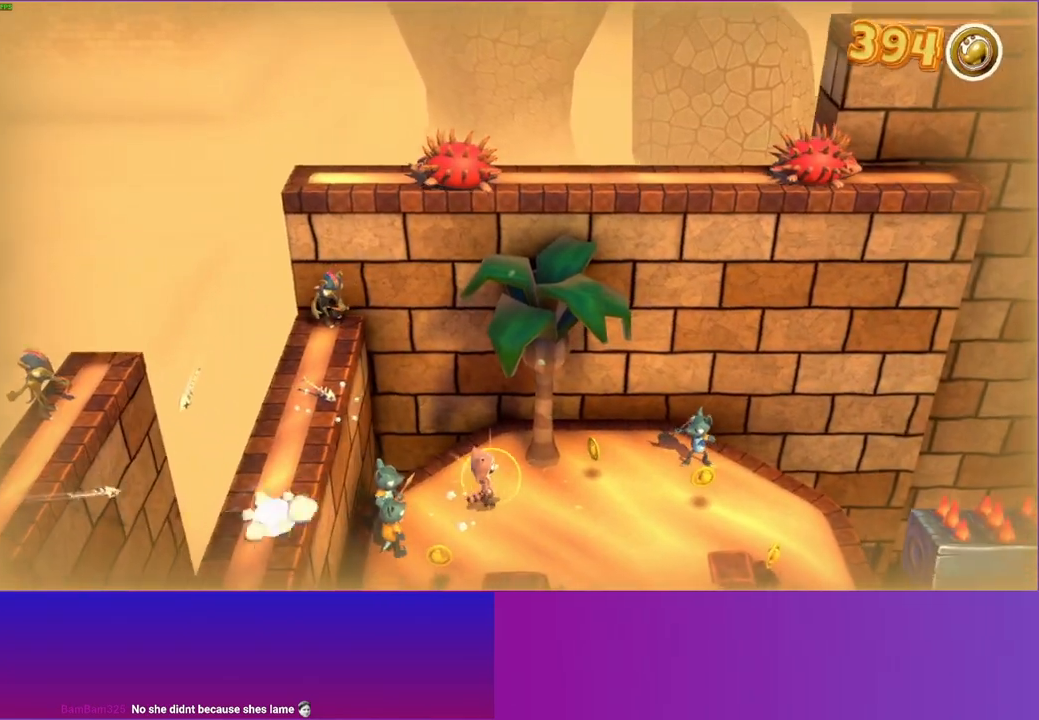
{"buttons": [], "left_stick": "up-right", "right_stick": "center", "events": [[283, "A", "down"], [450, "A", "up"], [450, "left_stick", "up-right"]]}
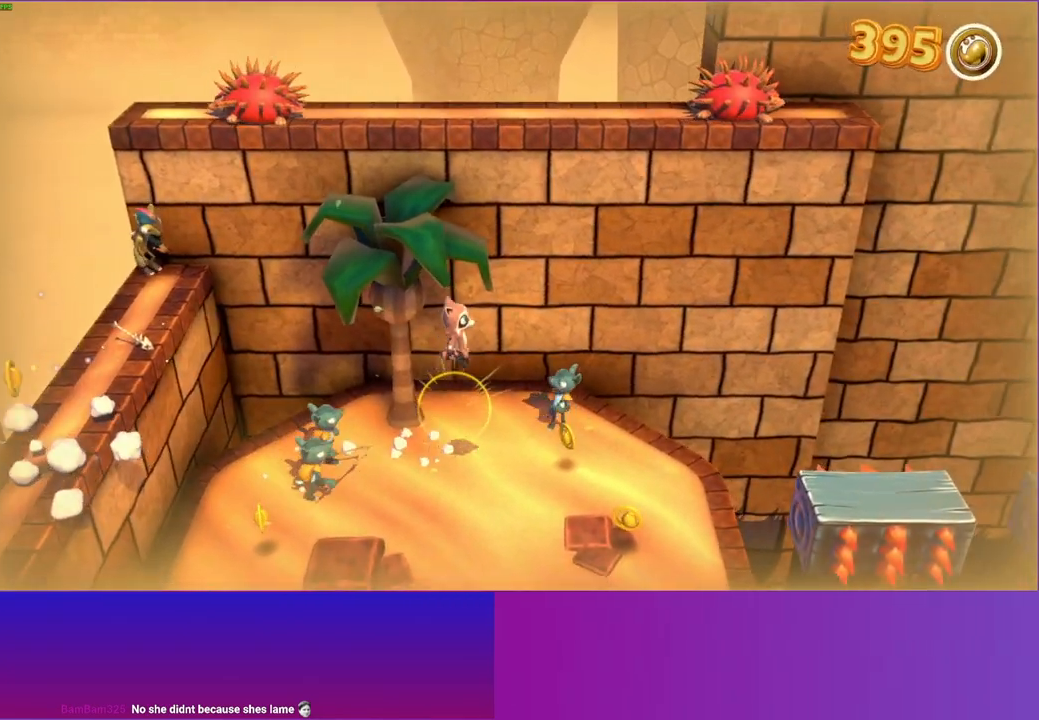
{"buttons": [], "left_stick": "down", "right_stick": "center", "events": [[233, "left_stick", "up-left"], [317, "left_stick", "down-left"], [400, "left_stick", "down"]]}
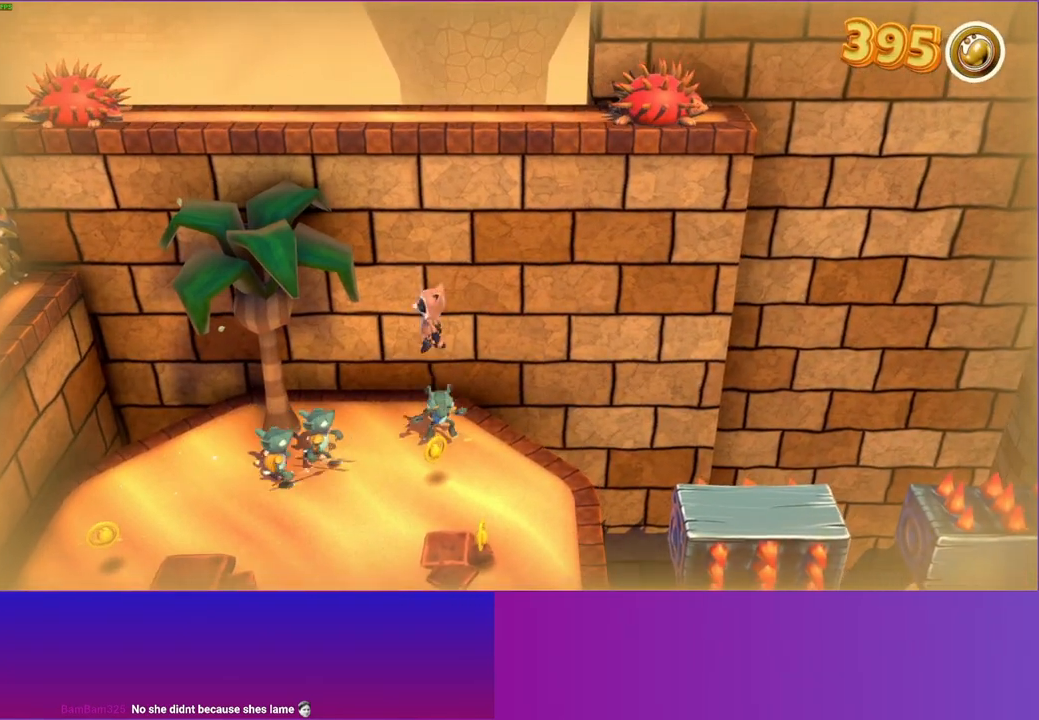
{"buttons": ["A"], "left_stick": "up", "right_stick": "center", "events": [[50, "left_stick", "up-right"], [183, "left_stick", "up-left"], [250, "A", "down"], [333, "left_stick", "up"]]}
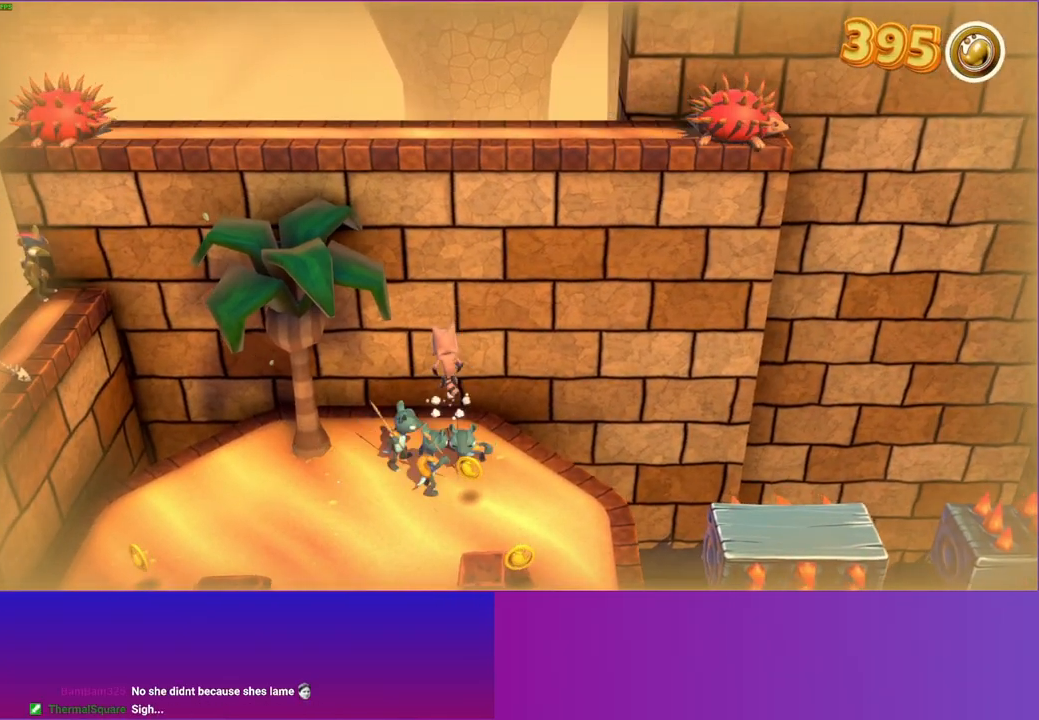
{"buttons": [], "left_stick": "down", "right_stick": "center", "events": [[100, "A", "up"], [117, "left_stick", "down"]]}
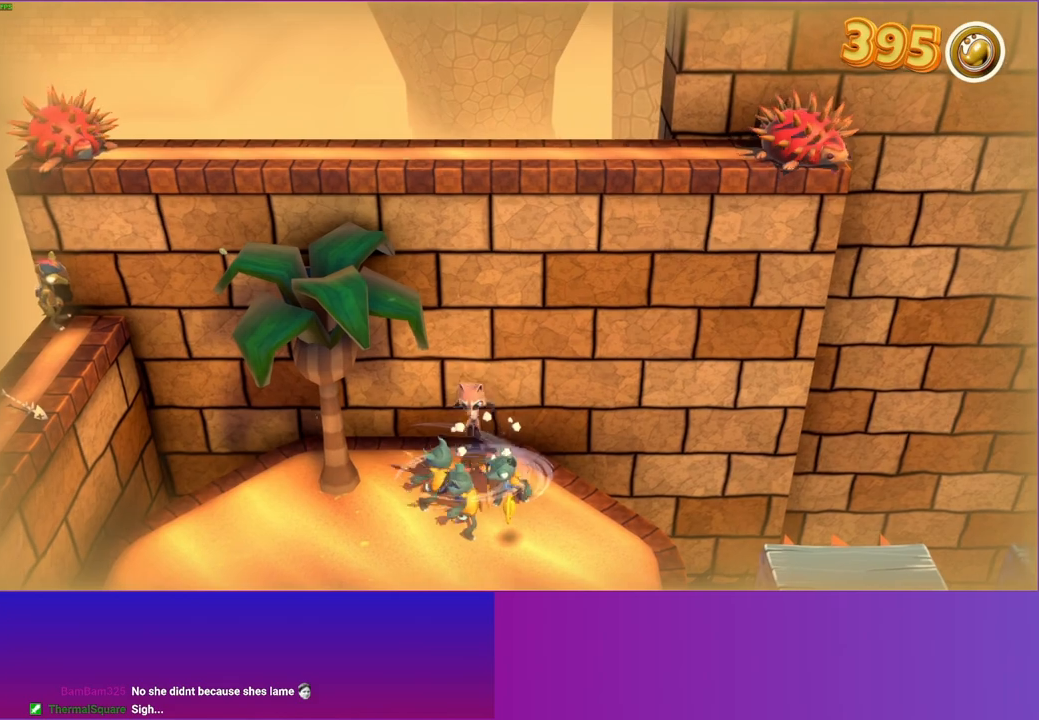
{"buttons": [], "left_stick": "up", "right_stick": "center", "events": [[67, "A", "down"], [317, "A", "up"], [383, "left_stick", "up-right"], [483, "left_stick", "up"]]}
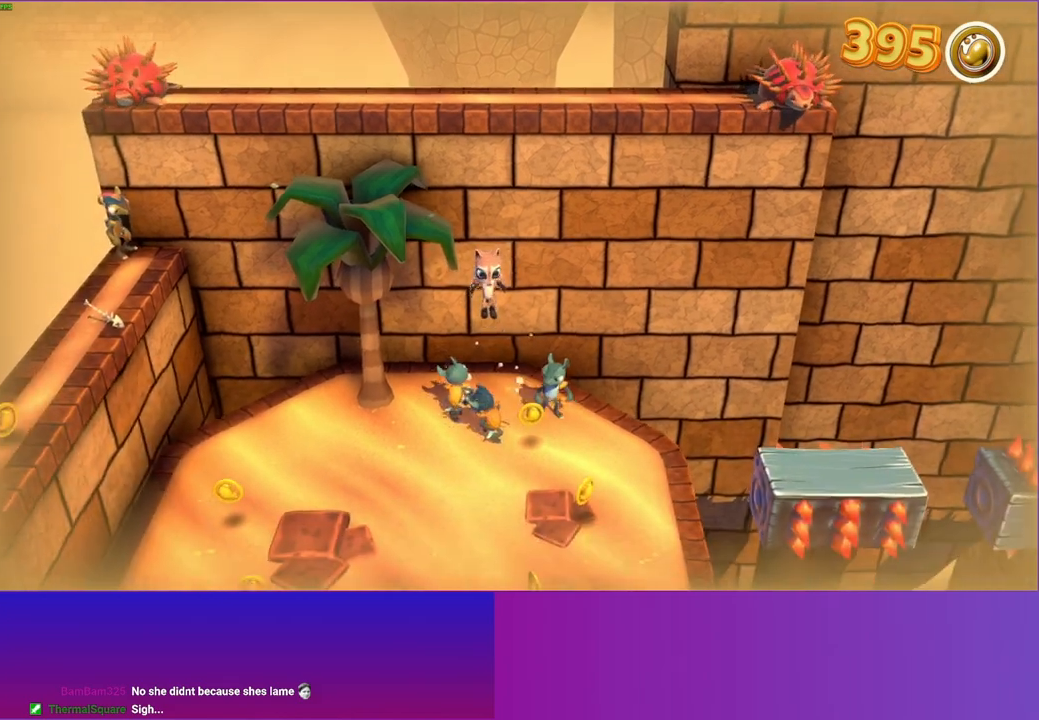
{"buttons": [], "left_stick": "up-left", "right_stick": "center", "events": [[233, "left_stick", "up-left"]]}
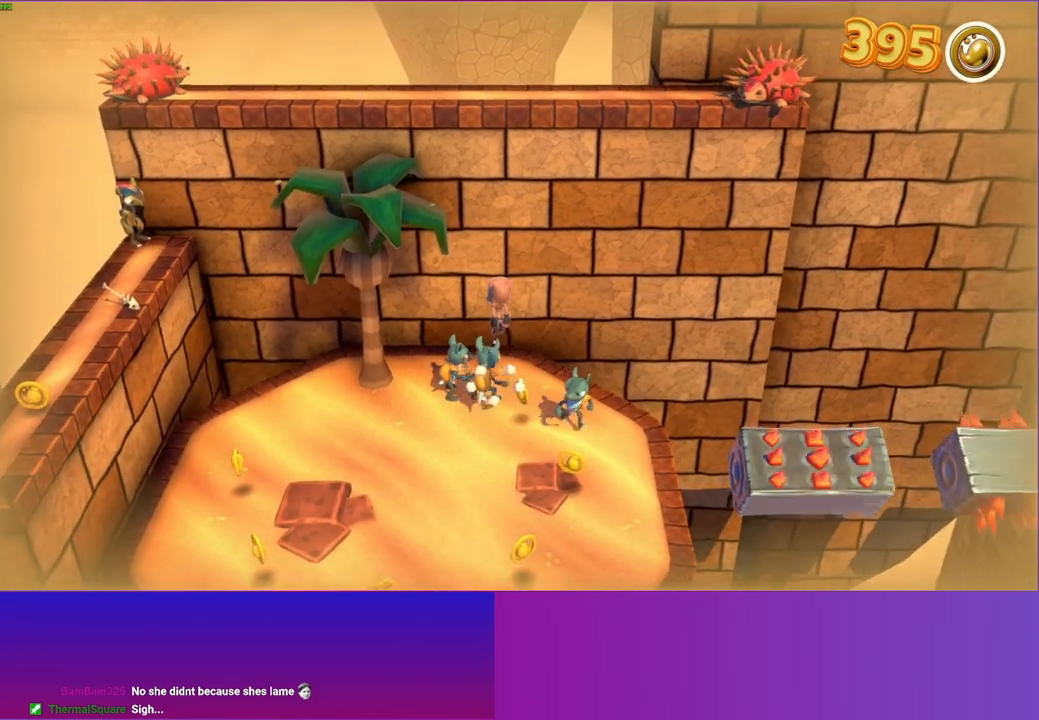
{"buttons": ["A"], "left_stick": "up", "right_stick": "center", "events": [[17, "A", "down"], [367, "left_stick", "up"]]}
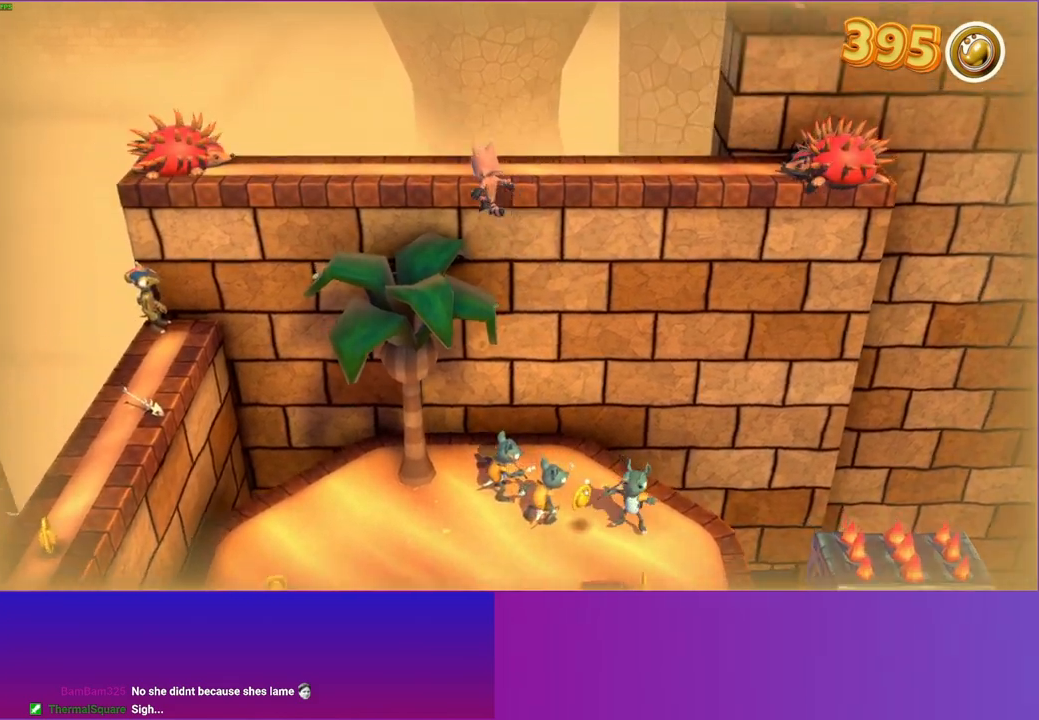
{"buttons": ["A"], "left_stick": "right", "right_stick": "center", "events": [[50, "A", "up"], [150, "left_stick", "up-right"], [200, "A", "down"], [317, "left_stick", "right"]]}
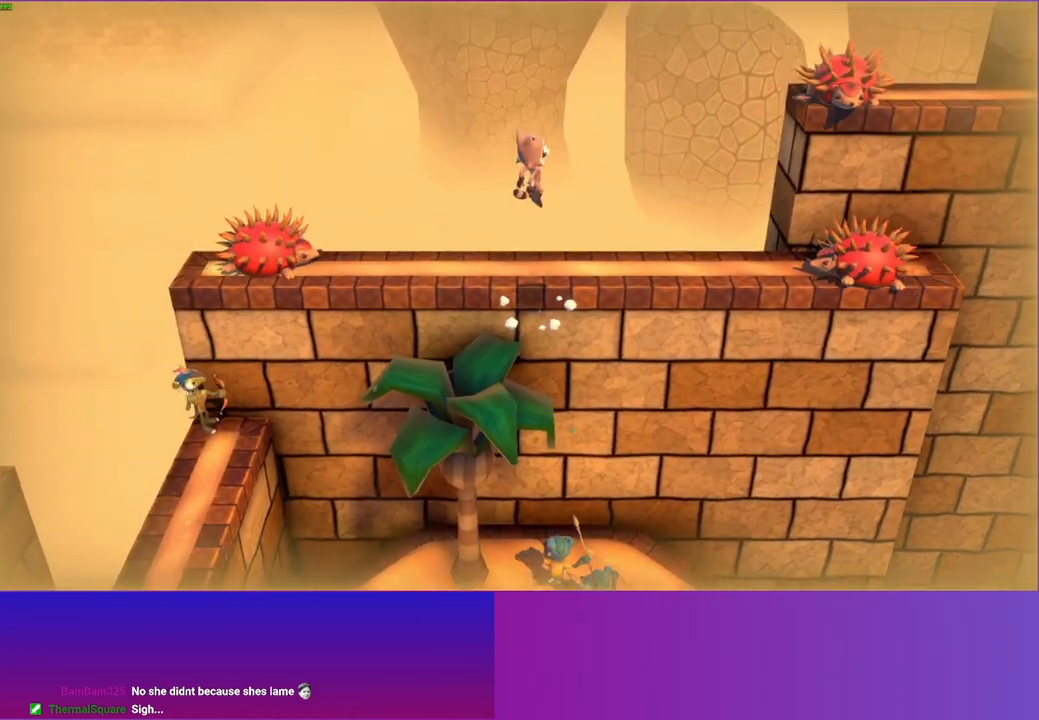
{"buttons": [], "left_stick": "right", "right_stick": "center", "events": [[33, "A", "up"], [150, "left_stick", "down"], [217, "left_stick", "center"], [450, "left_stick", "right"]]}
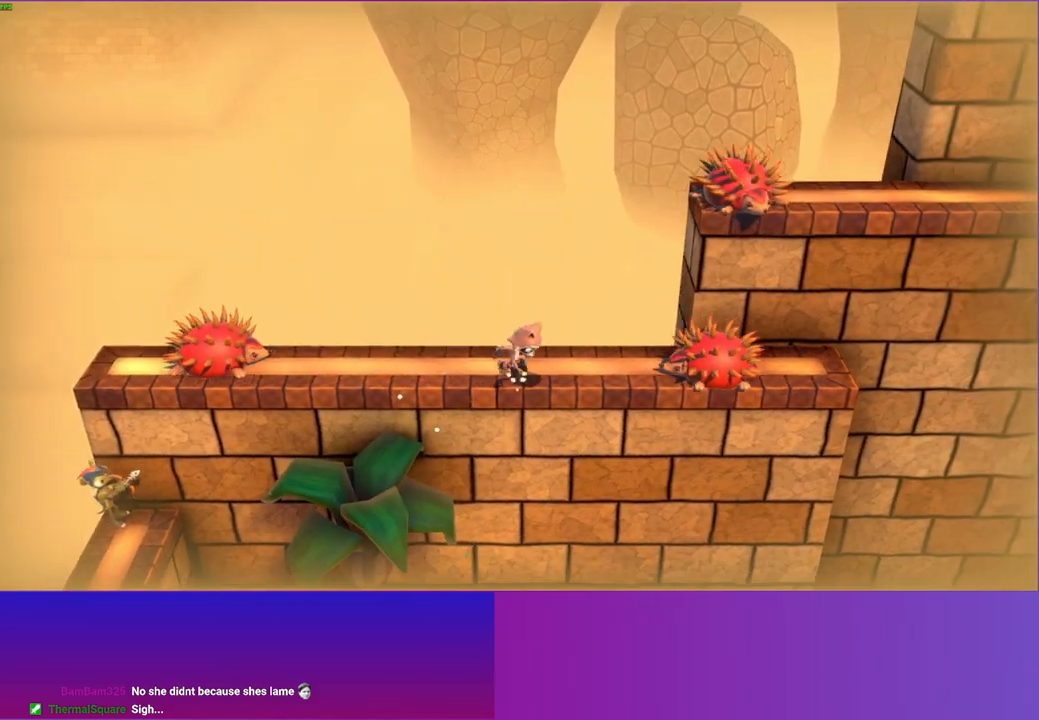
{"buttons": [], "left_stick": "right", "right_stick": "center", "events": [[117, "A", "down"], [450, "A", "up"]]}
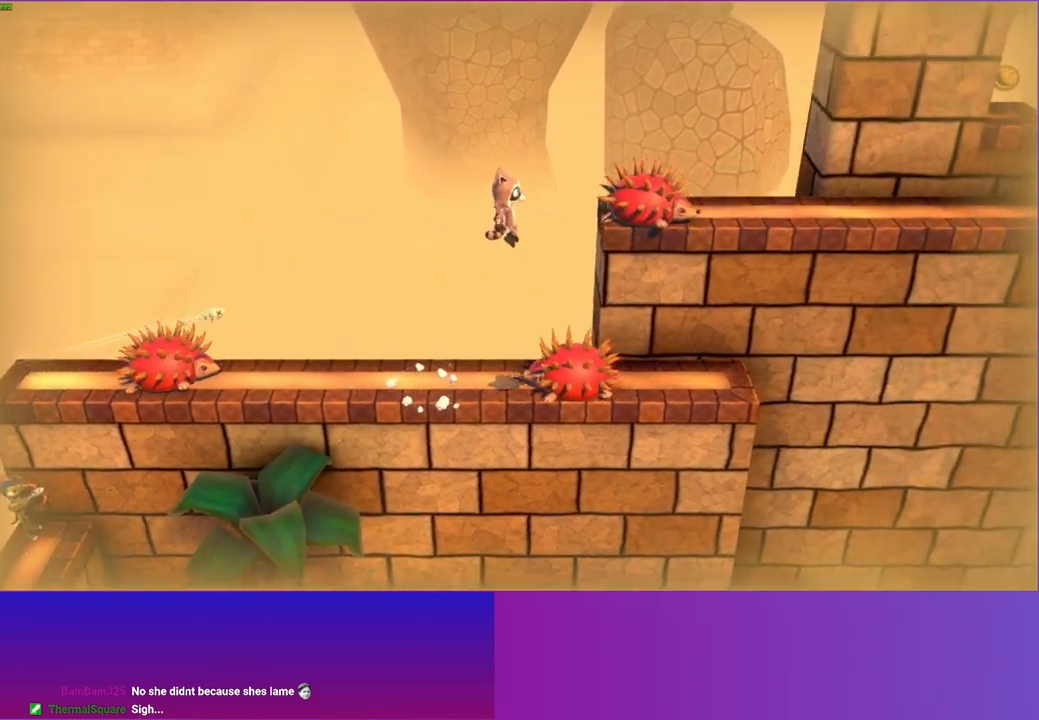
{"buttons": [], "left_stick": "up-right", "right_stick": "center", "events": [[467, "left_stick", "up-right"]]}
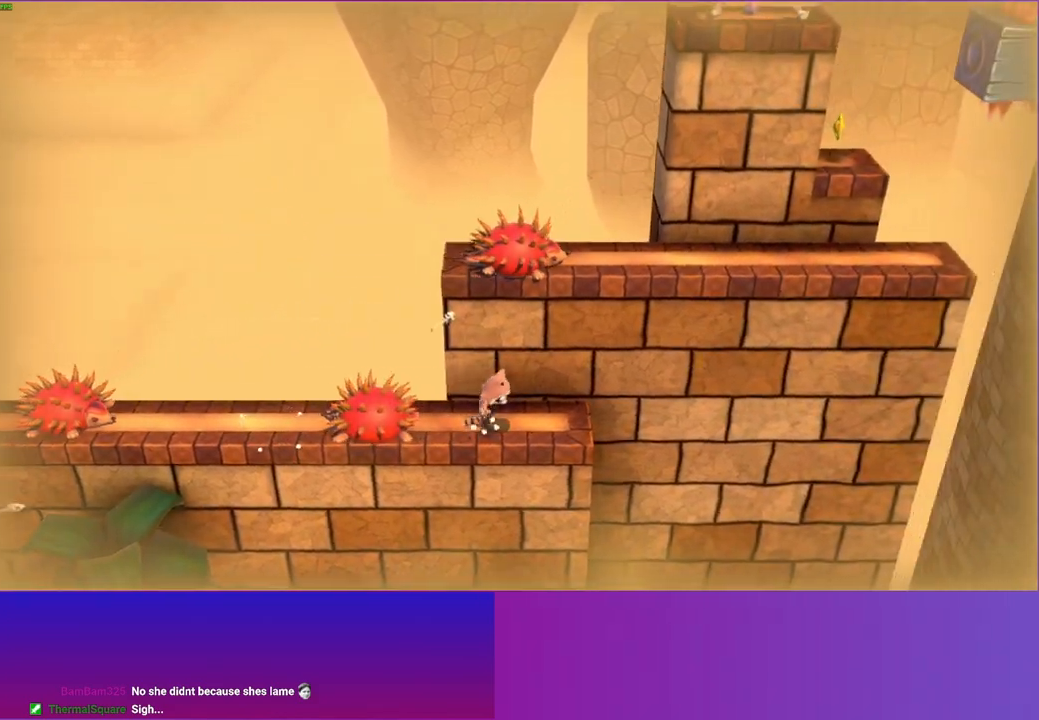
{"buttons": ["A"], "left_stick": "up-right", "right_stick": "center", "events": [[217, "A", "down"]]}
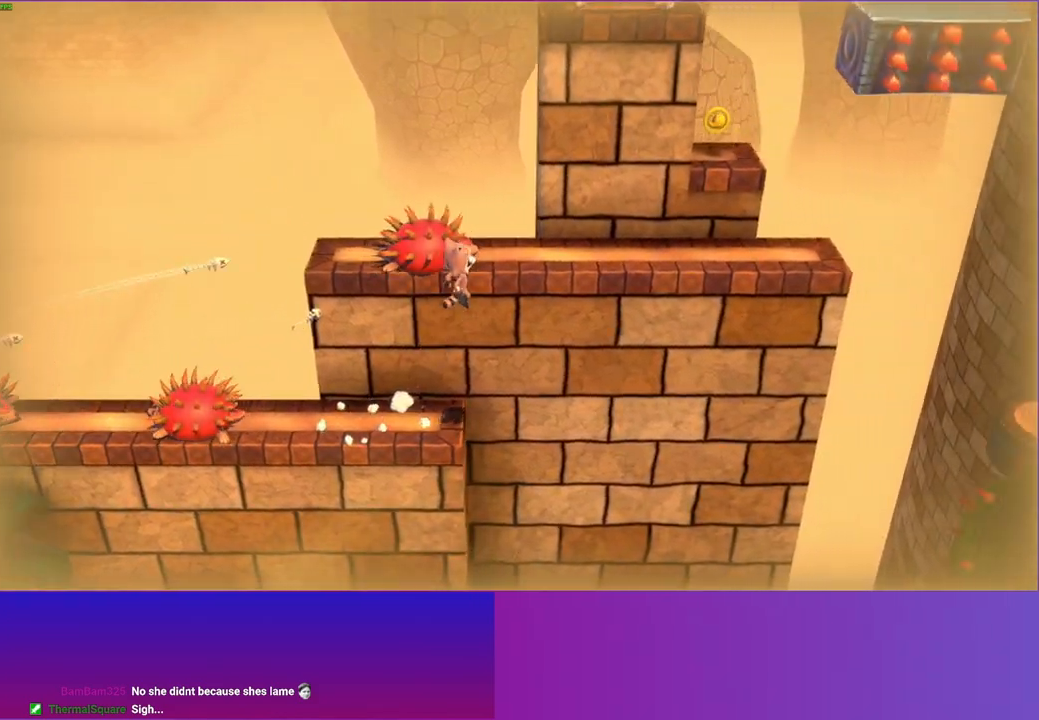
{"buttons": [], "left_stick": "up-right", "right_stick": "center", "events": [[333, "A", "up"]]}
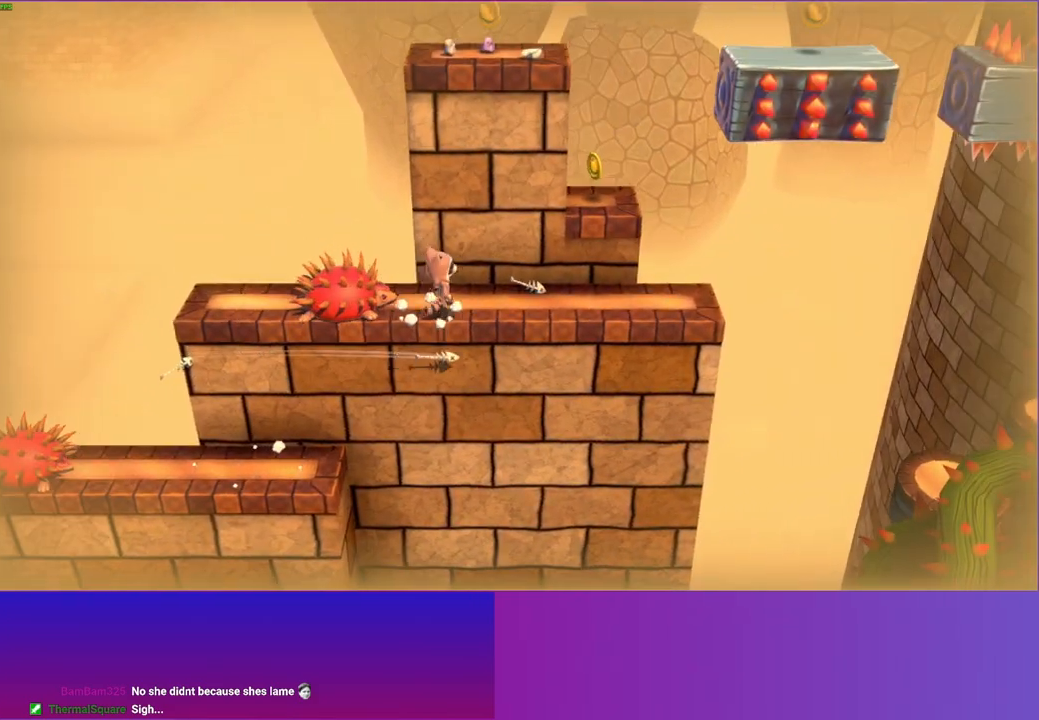
{"buttons": [], "left_stick": "up-left", "right_stick": "center", "events": [[200, "A", "down"], [383, "left_stick", "up-left"], [433, "A", "up"]]}
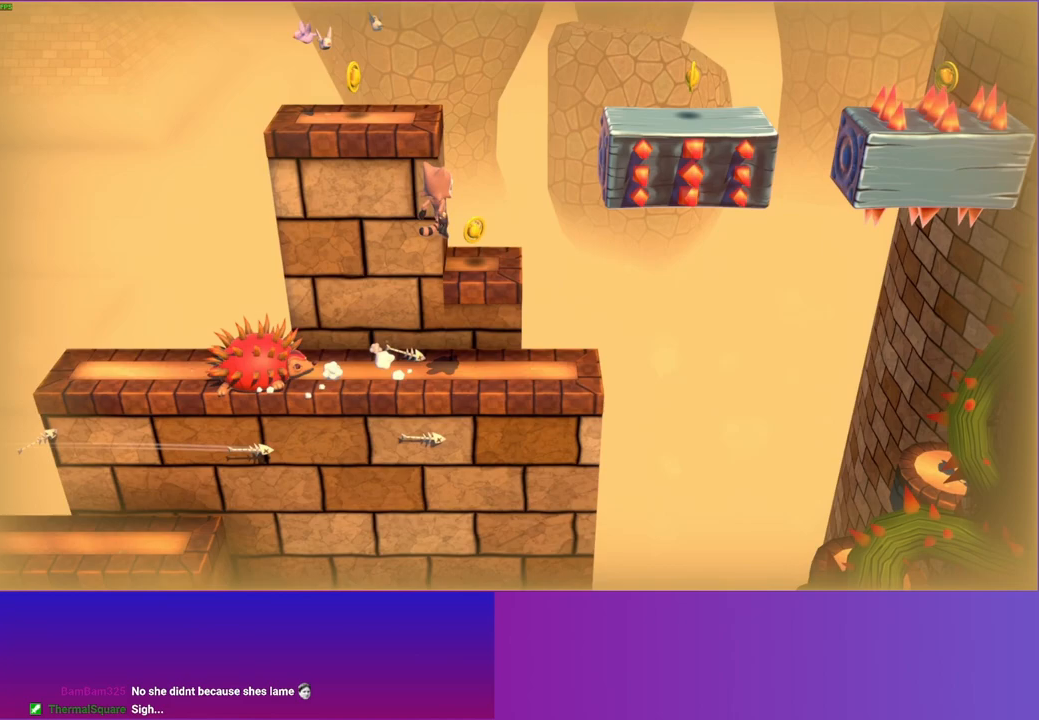
{"buttons": ["A", "DPAD_RIGHT"], "left_stick": "center", "right_stick": "center", "events": [[200, "left_stick", "center"], [383, "DPAD_RIGHT", "down"], [500, "A", "down"]]}
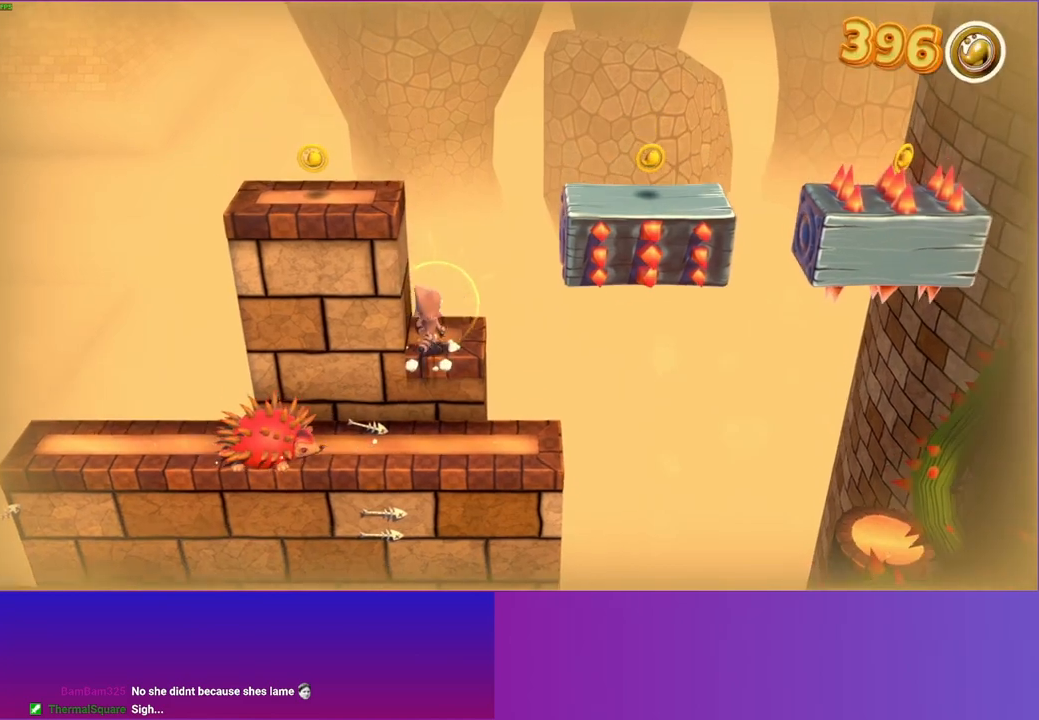
{"buttons": ["A", "DPAD_RIGHT"], "left_stick": "center", "right_stick": "center", "events": []}
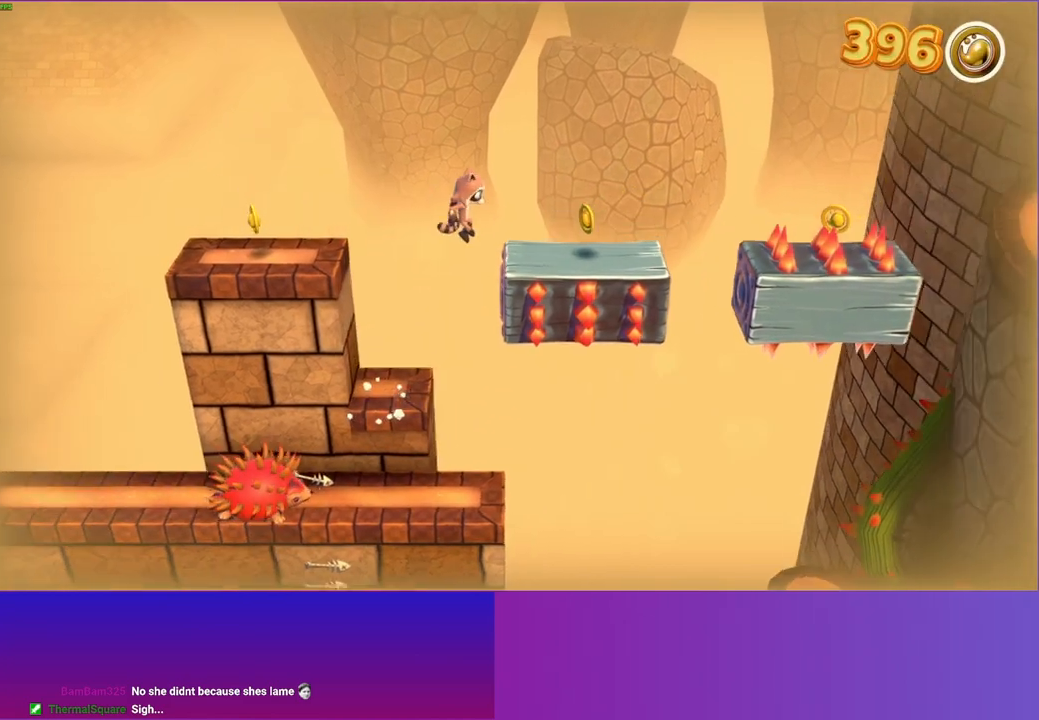
{"buttons": ["A", "DPAD_RIGHT"], "left_stick": "center", "right_stick": "center", "events": [[100, "DPAD_RIGHT", "up"], [150, "A", "up"], [283, "DPAD_RIGHT", "down"], [450, "A", "down"]]}
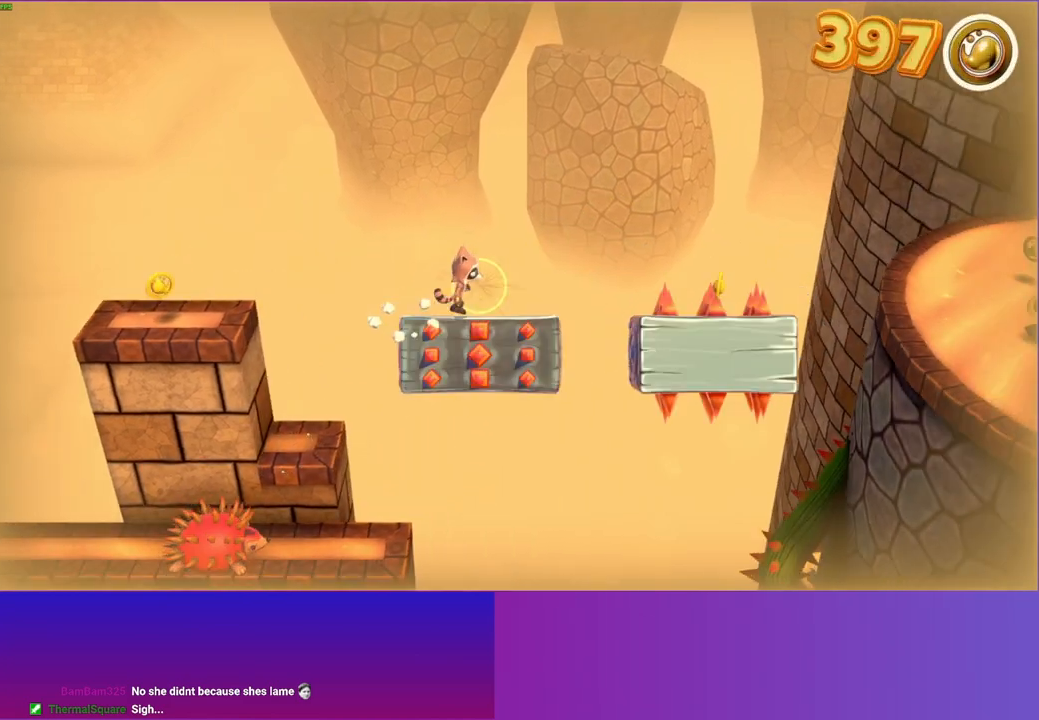
{"buttons": ["DPAD_DOWN", "DPAD_RIGHT"], "left_stick": "center", "right_stick": "center", "events": [[250, "DPAD_DOWN", "down"], [367, "DPAD_RIGHT", "up"], [400, "A", "up"], [400, "DPAD_RIGHT", "down"]]}
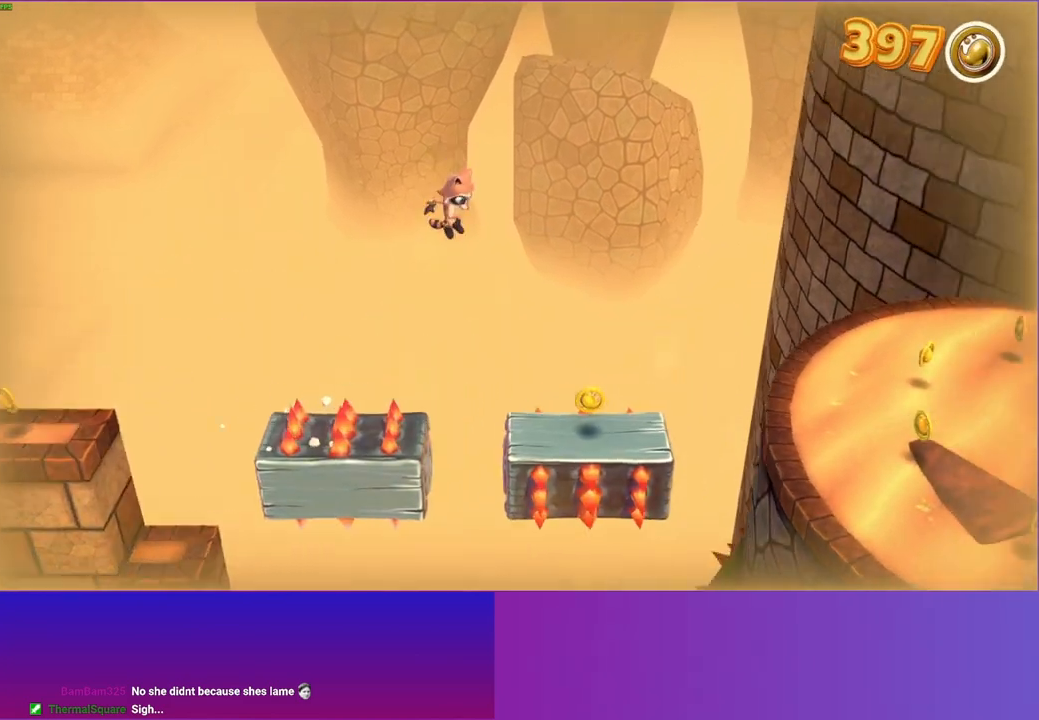
{"buttons": ["DPAD_RIGHT"], "left_stick": "center", "right_stick": "center", "events": [[200, "DPAD_DOWN", "up"]]}
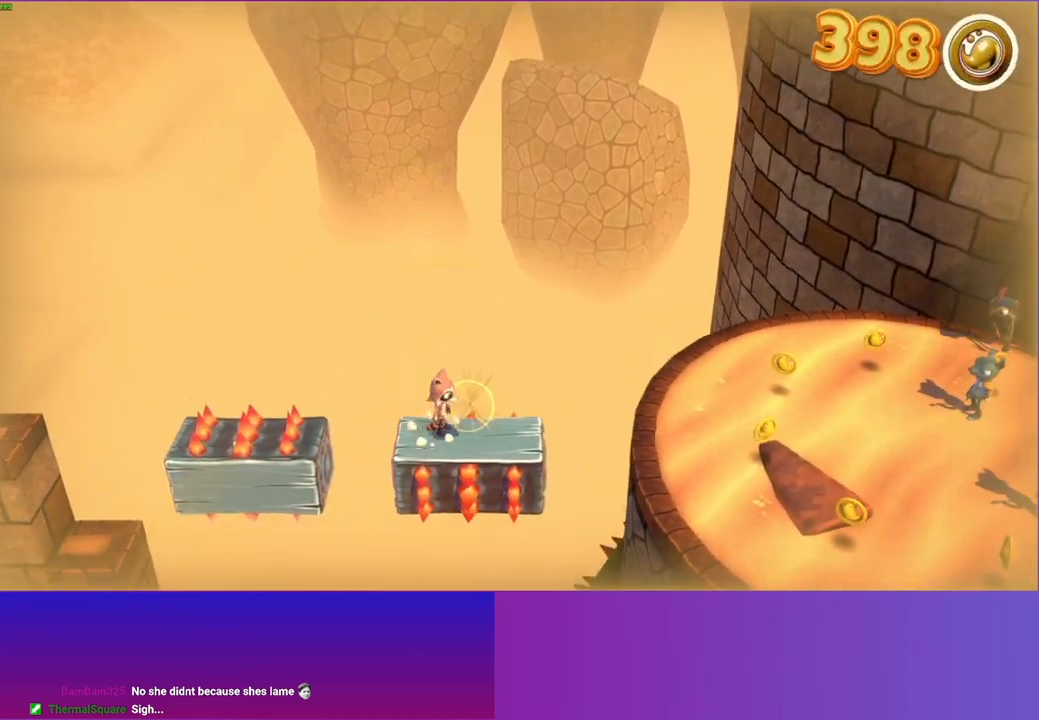
{"buttons": ["DPAD_RIGHT"], "left_stick": "center", "right_stick": "center", "events": [[117, "A", "down"], [417, "A", "up"]]}